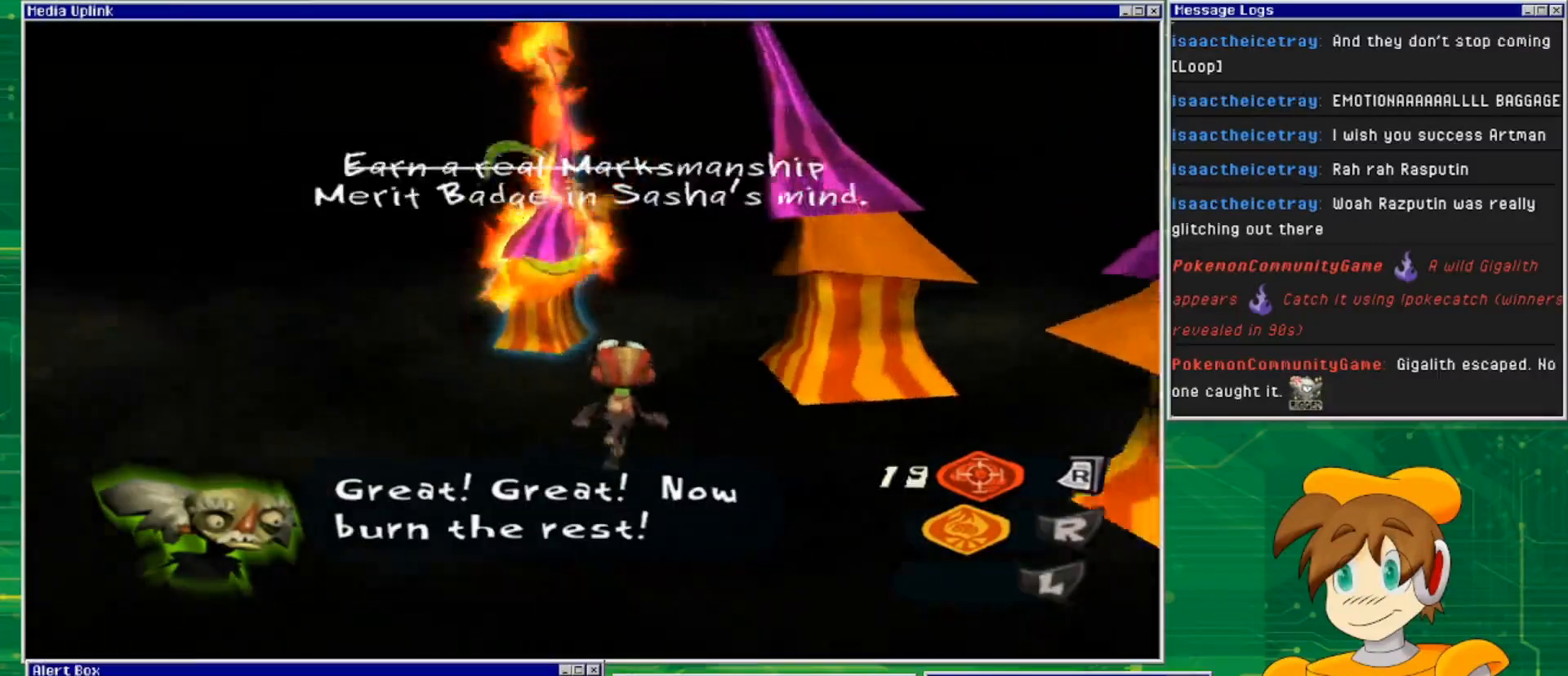
Gameplay with a controller (PlayStation layout); each line is a JSON object with the inputs held at the frame after it. "events" lists button and stick changes between this image and that frame as [ms after this image, input, new state], when the widget could be followed in between. Not read: L3 R1 R3.
{"buttons": ["L2"], "left_stick": "center", "right_stick": "center", "events": [[100, "L2", "up"], [233, "L2", "down"], [500, "left_stick", "center"]]}
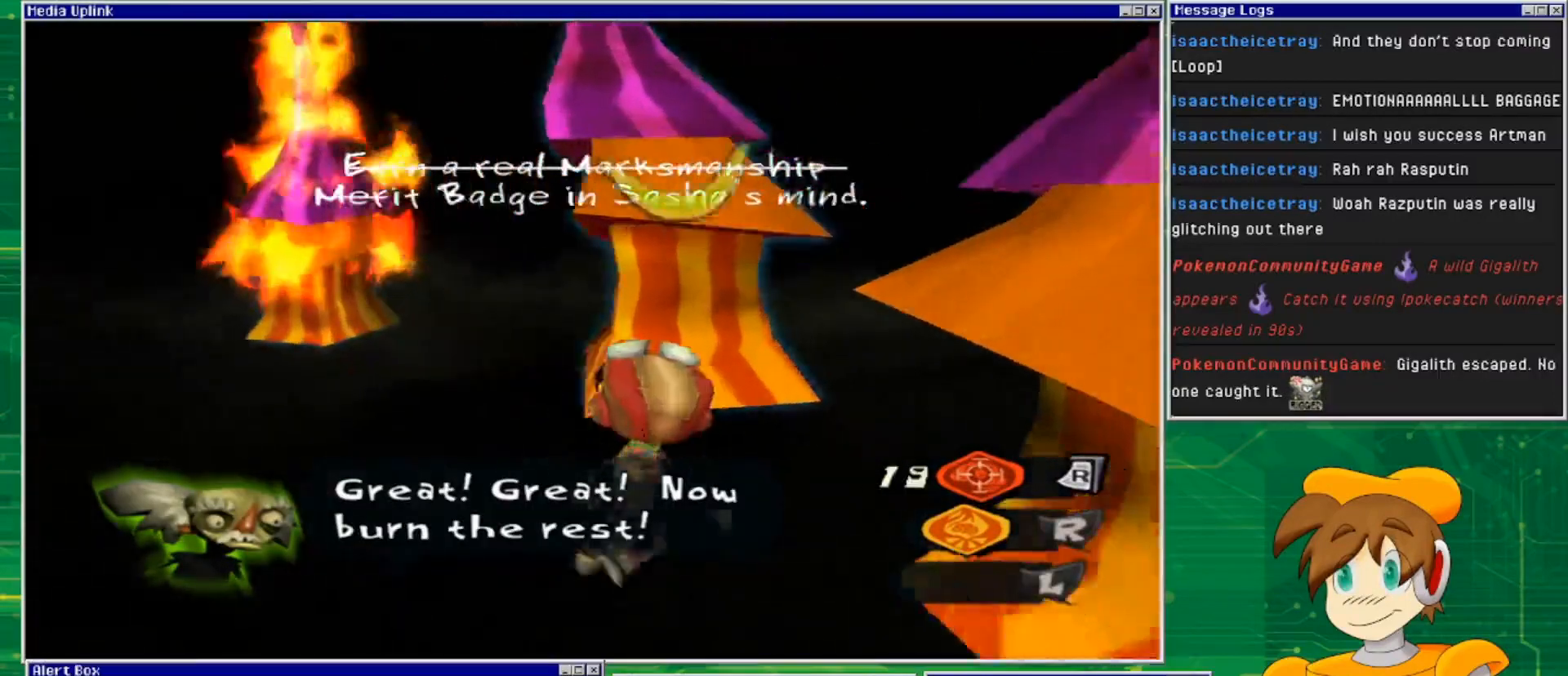
{"buttons": ["L2"], "left_stick": "down-left", "right_stick": "center", "events": [[300, "left_stick", "down-left"]]}
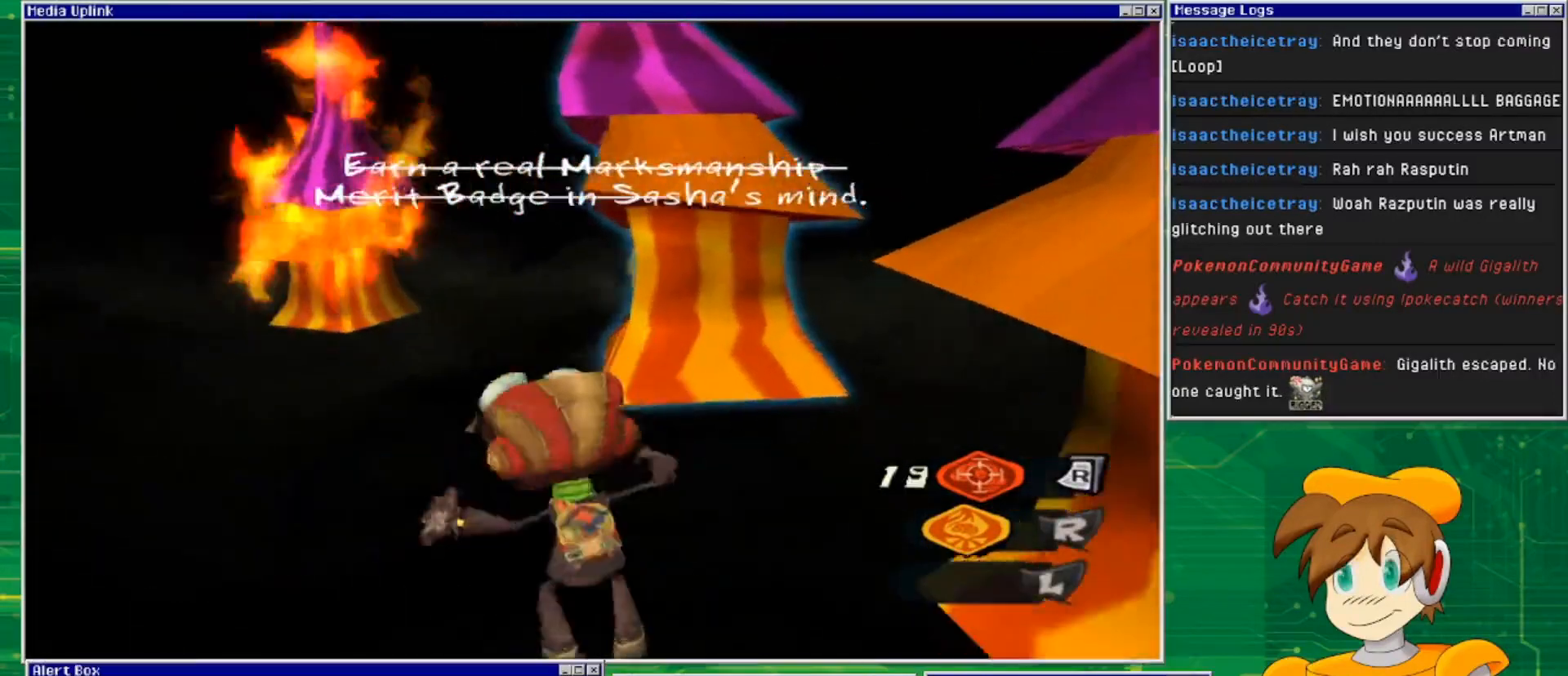
{"buttons": ["L2"], "left_stick": "center", "right_stick": "center", "events": [[200, "left_stick", "center"]]}
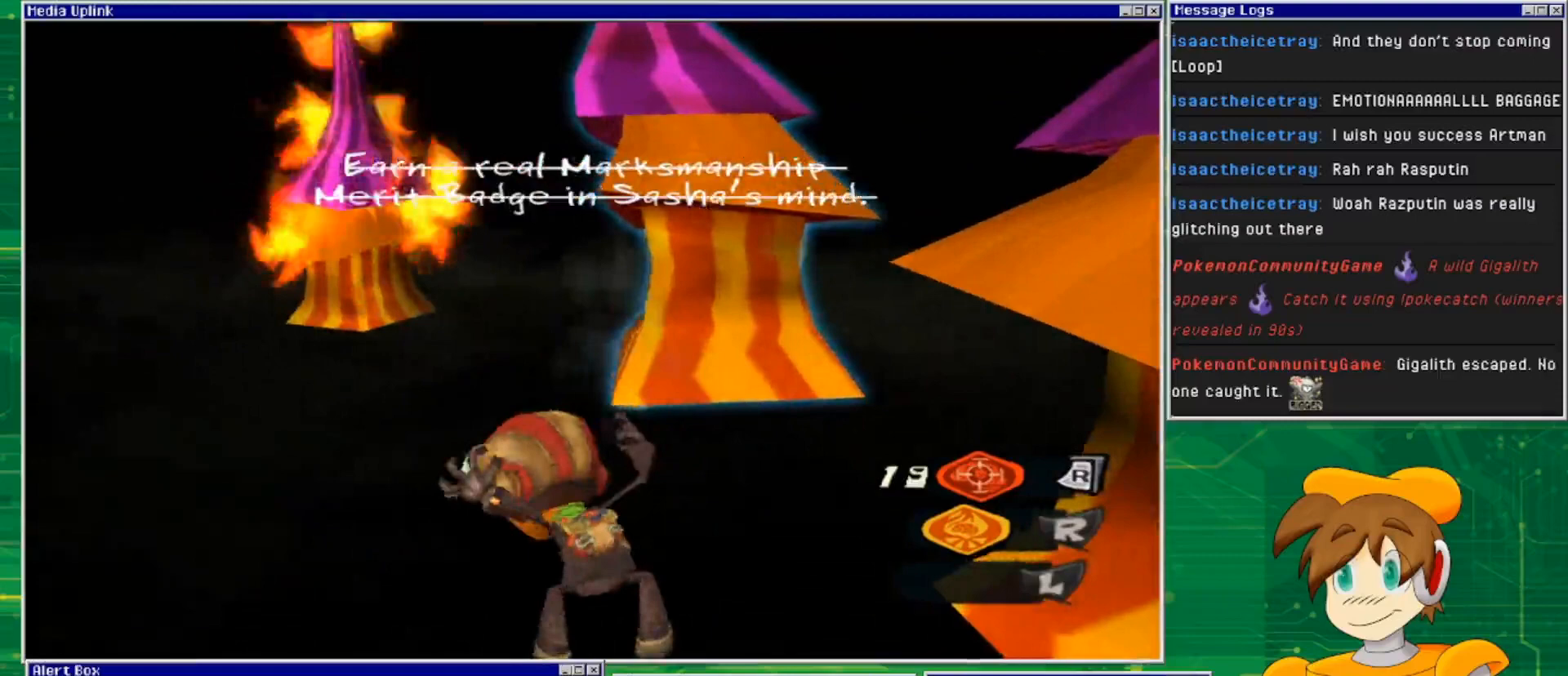
{"buttons": ["L2"], "left_stick": "center", "right_stick": "center", "events": []}
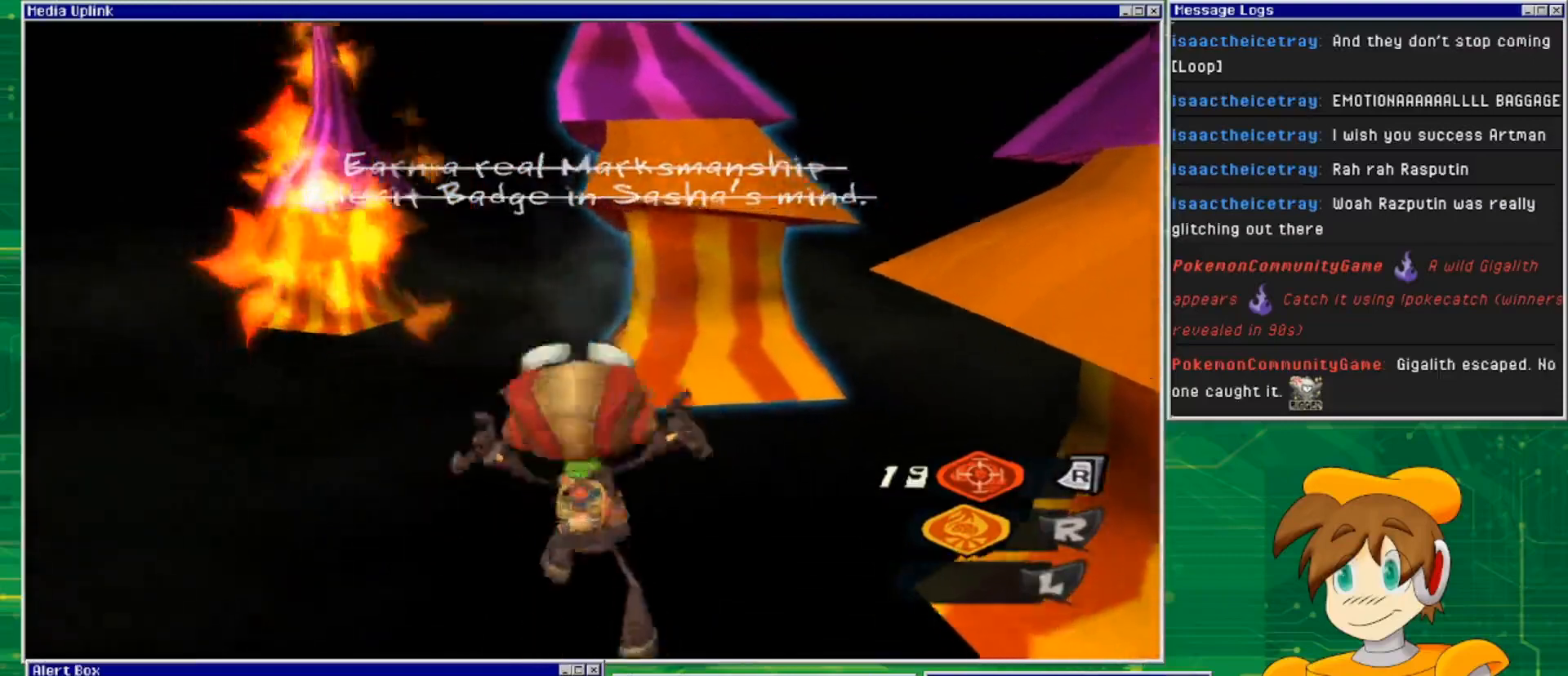
{"buttons": ["L2"], "left_stick": "center", "right_stick": "center", "events": []}
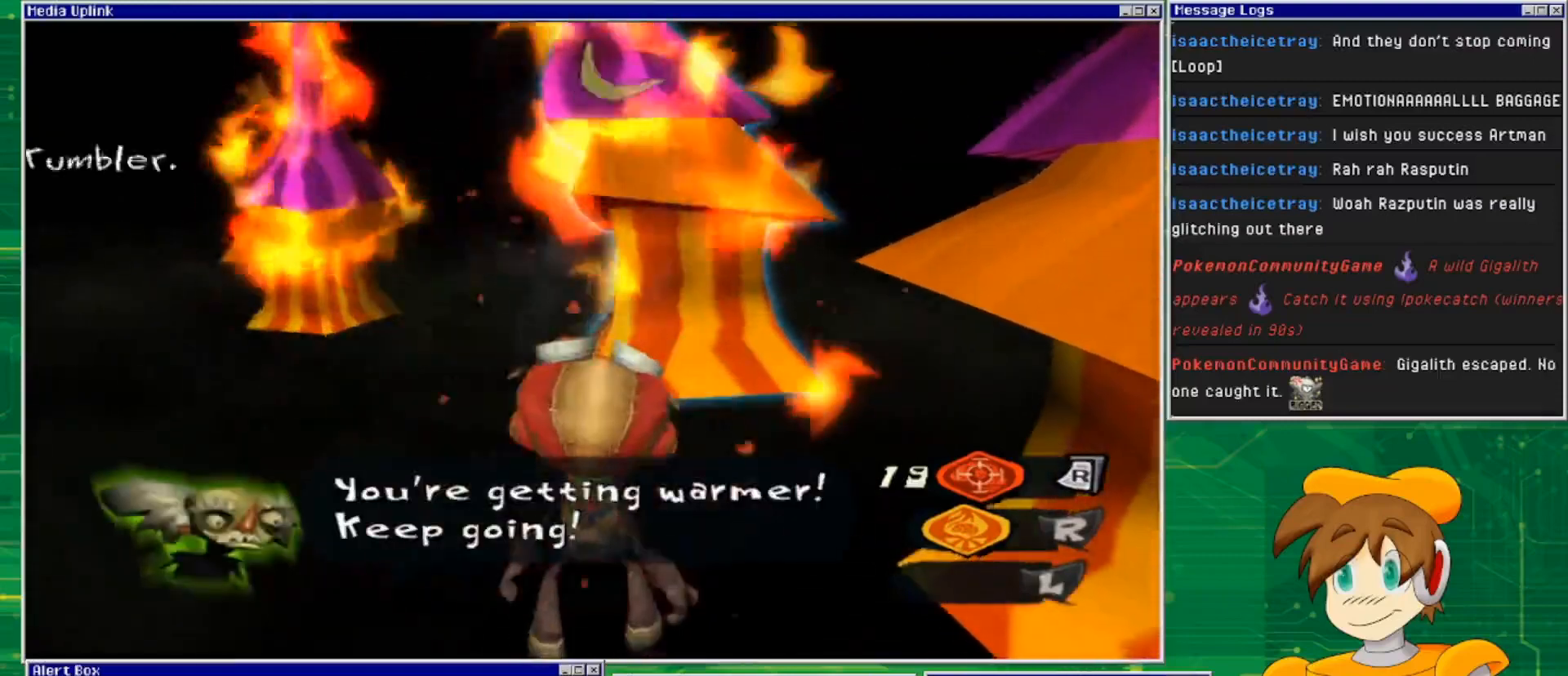
{"buttons": ["L2"], "left_stick": "center", "right_stick": "center", "events": []}
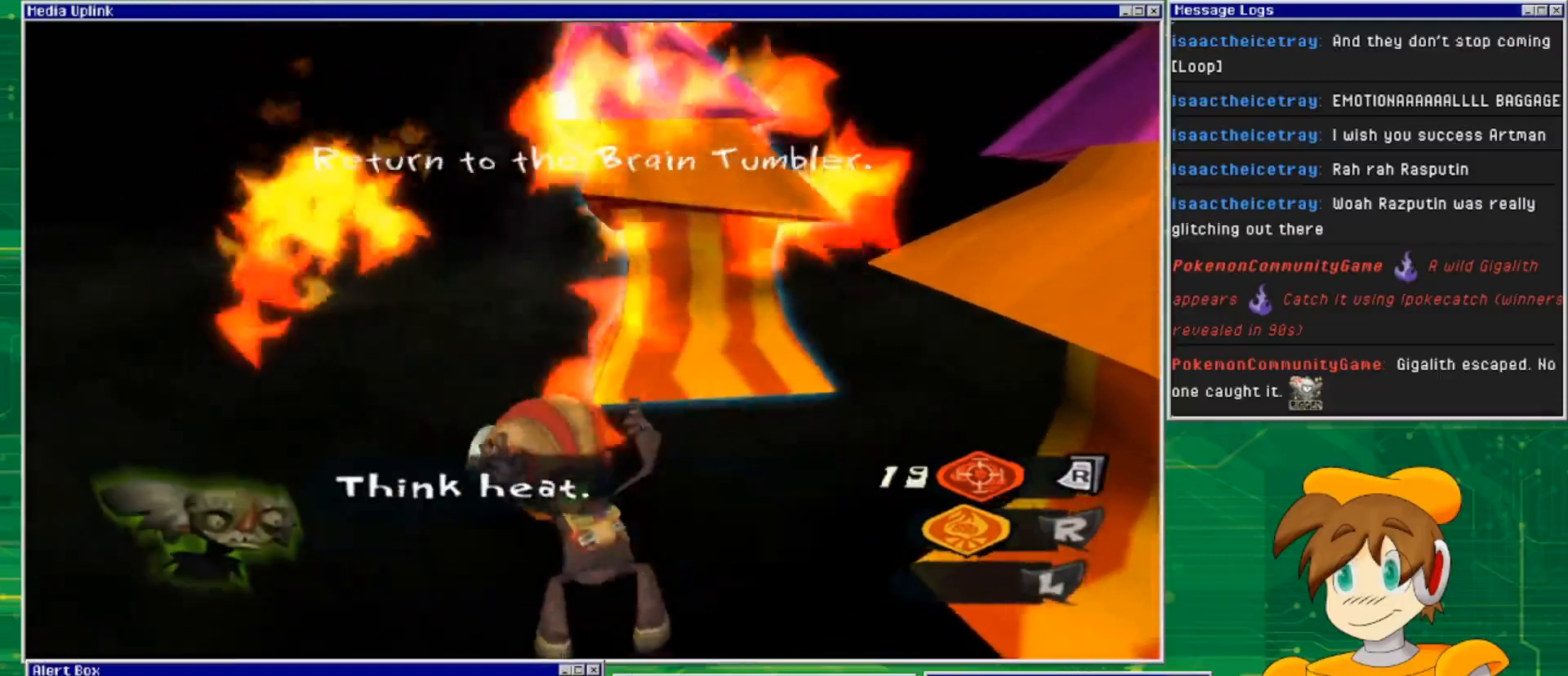
{"buttons": ["L2"], "left_stick": "center", "right_stick": "right", "events": [[133, "right_stick", "right"]]}
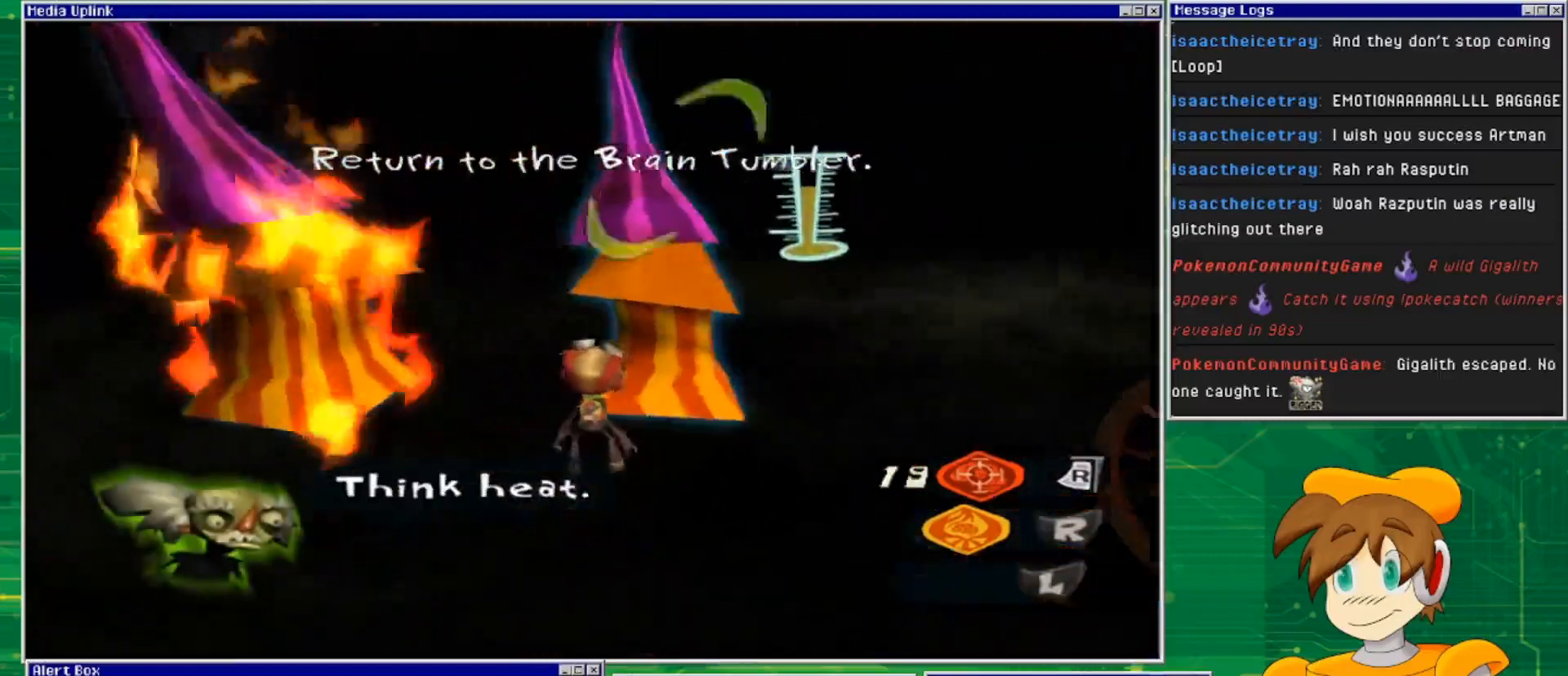
{"buttons": ["L2"], "left_stick": "center", "right_stick": "center", "events": [[133, "right_stick", "center"]]}
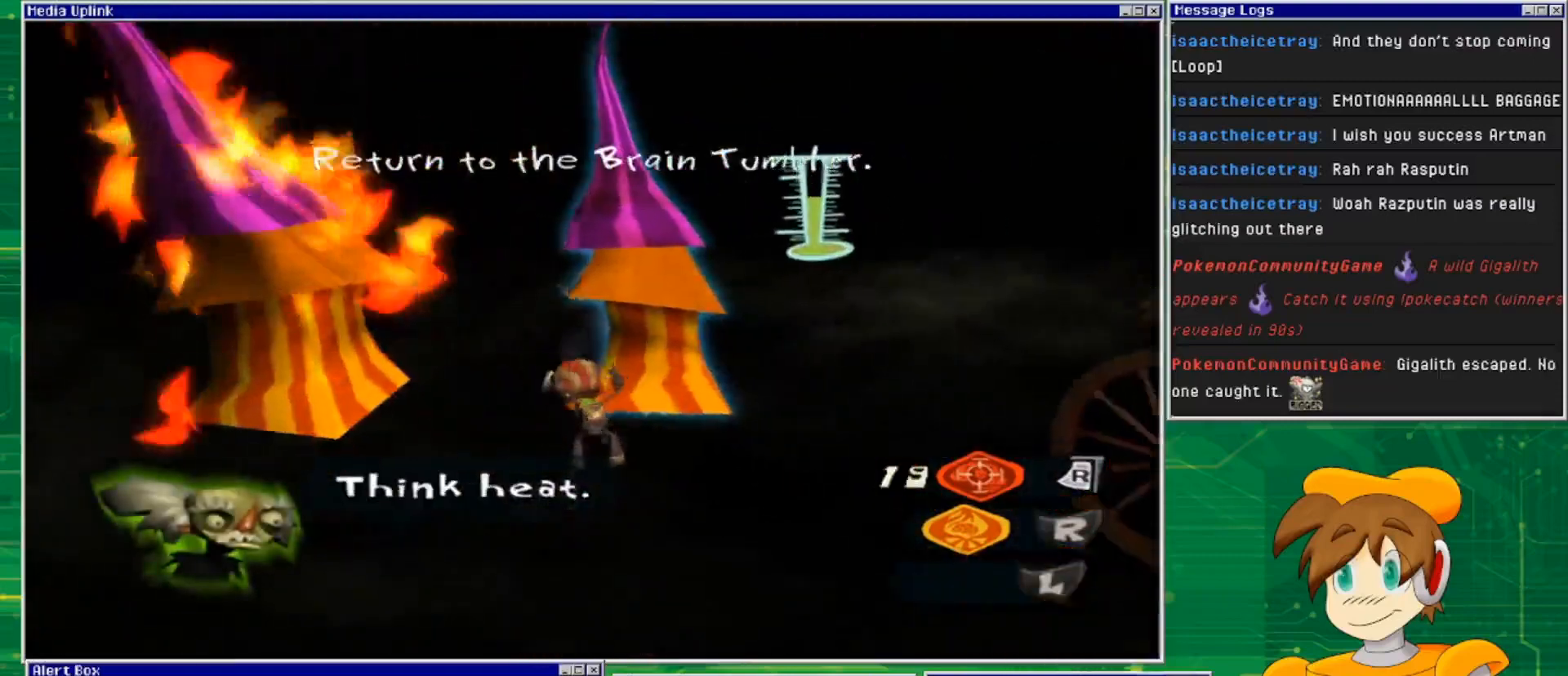
{"buttons": ["L2"], "left_stick": "center", "right_stick": "center", "events": [[133, "left_stick", "down"], [467, "left_stick", "center"]]}
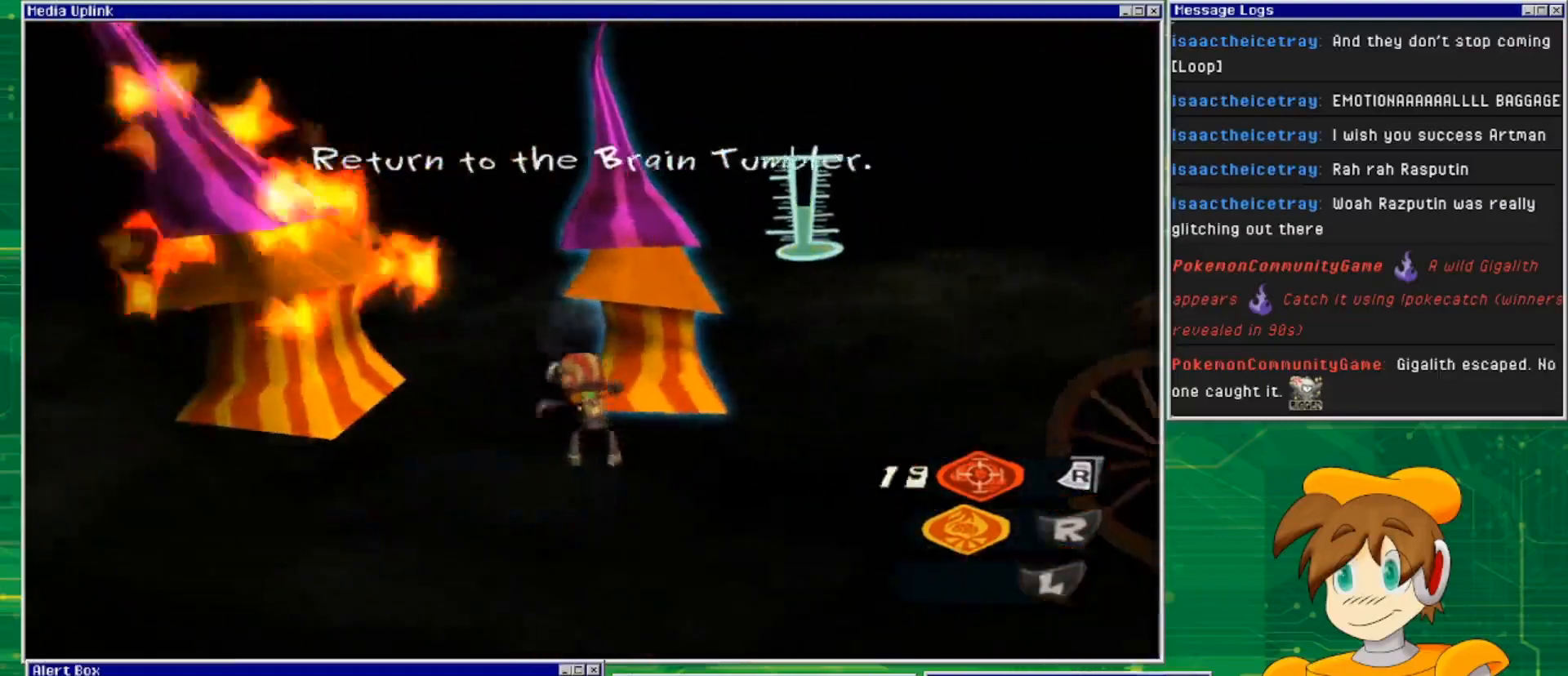
{"buttons": ["L2"], "left_stick": "center", "right_stick": "center", "events": []}
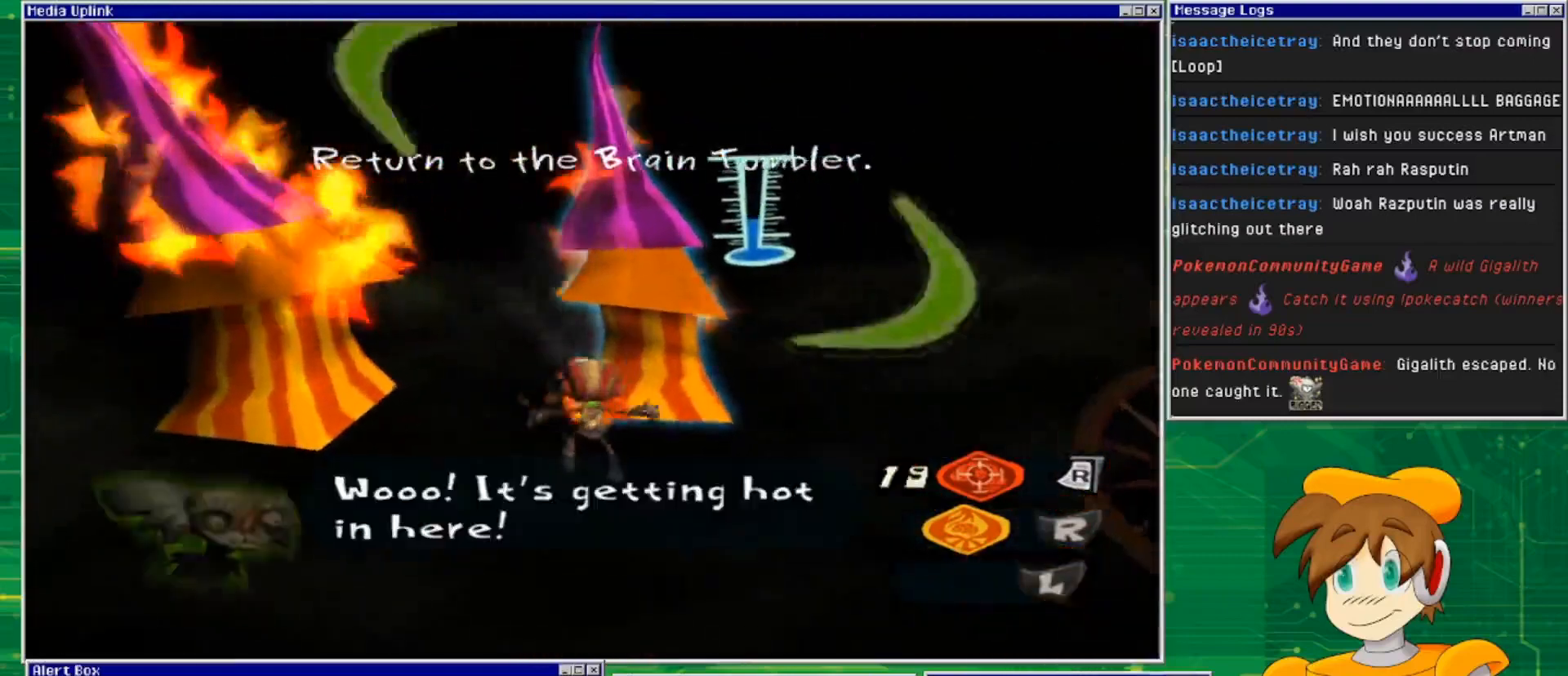
{"buttons": ["L2"], "left_stick": "center", "right_stick": "center", "events": []}
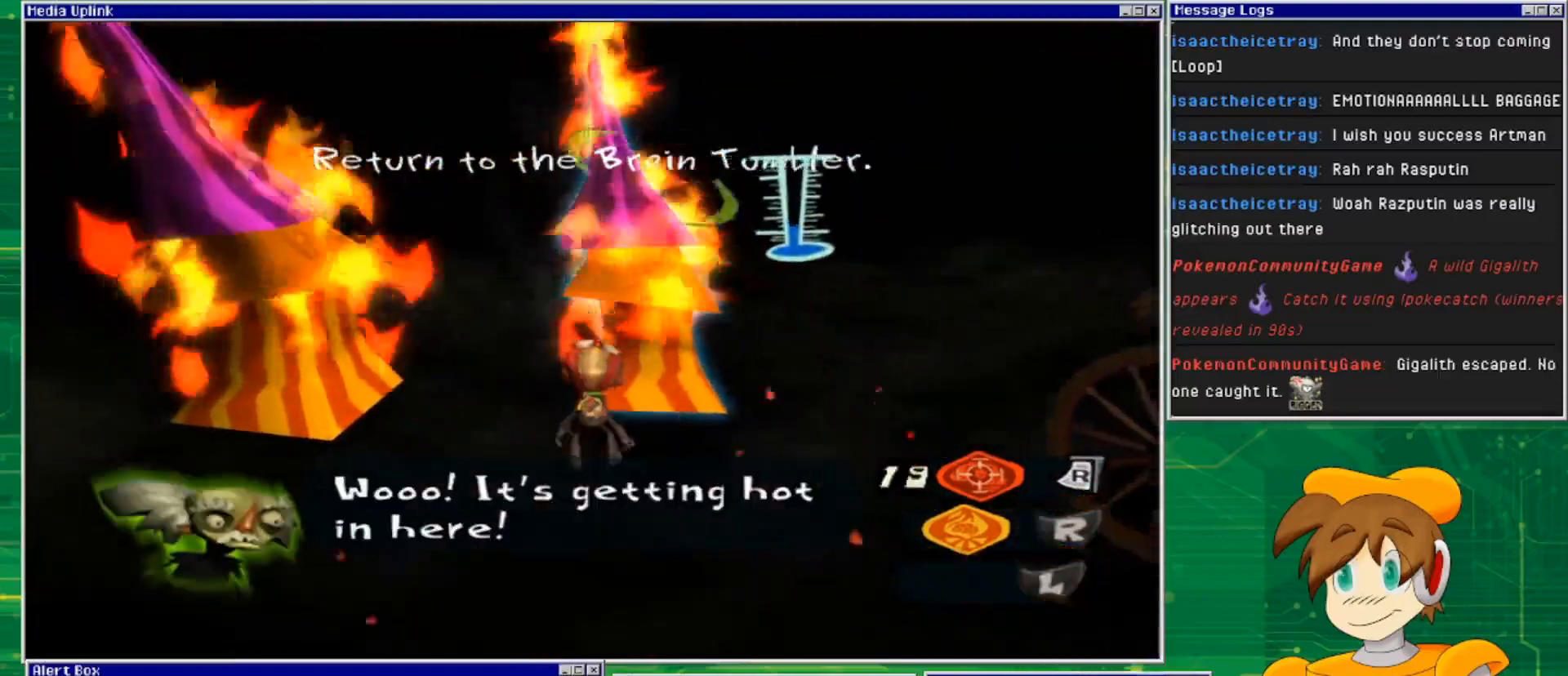
{"buttons": ["L2"], "left_stick": "down-left", "right_stick": "center", "events": [[300, "left_stick", "down-left"]]}
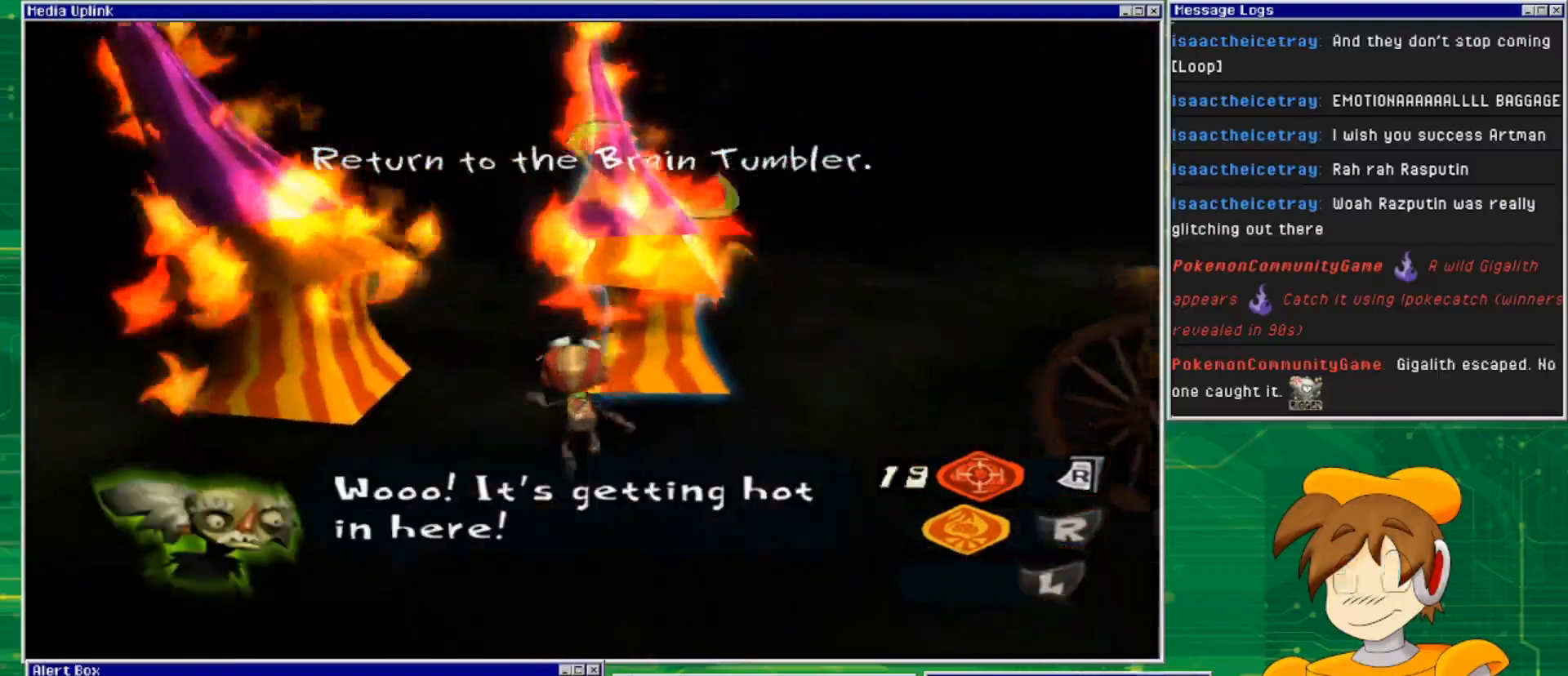
{"buttons": ["L2"], "left_stick": "down-left", "right_stick": "center", "events": []}
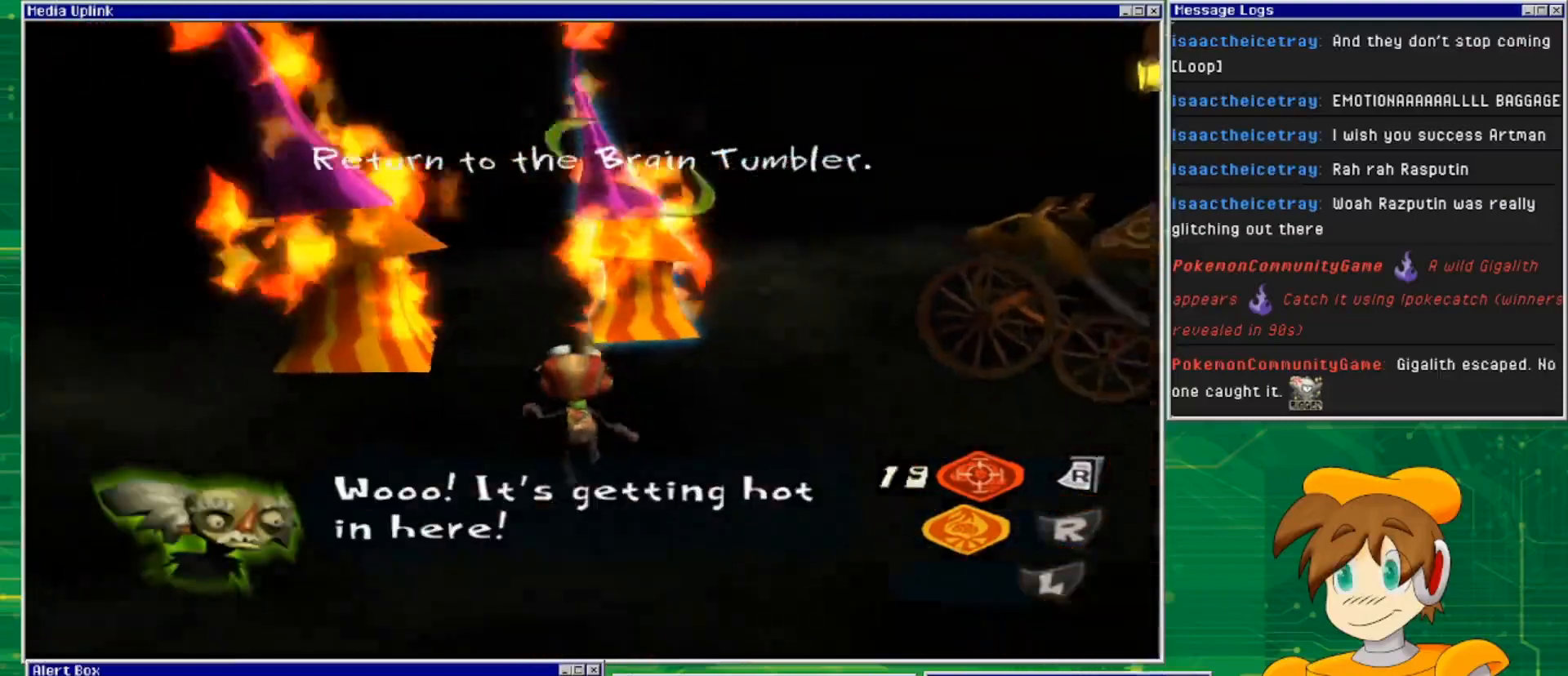
{"buttons": ["L2"], "left_stick": "center", "right_stick": "center", "events": [[167, "left_stick", "center"]]}
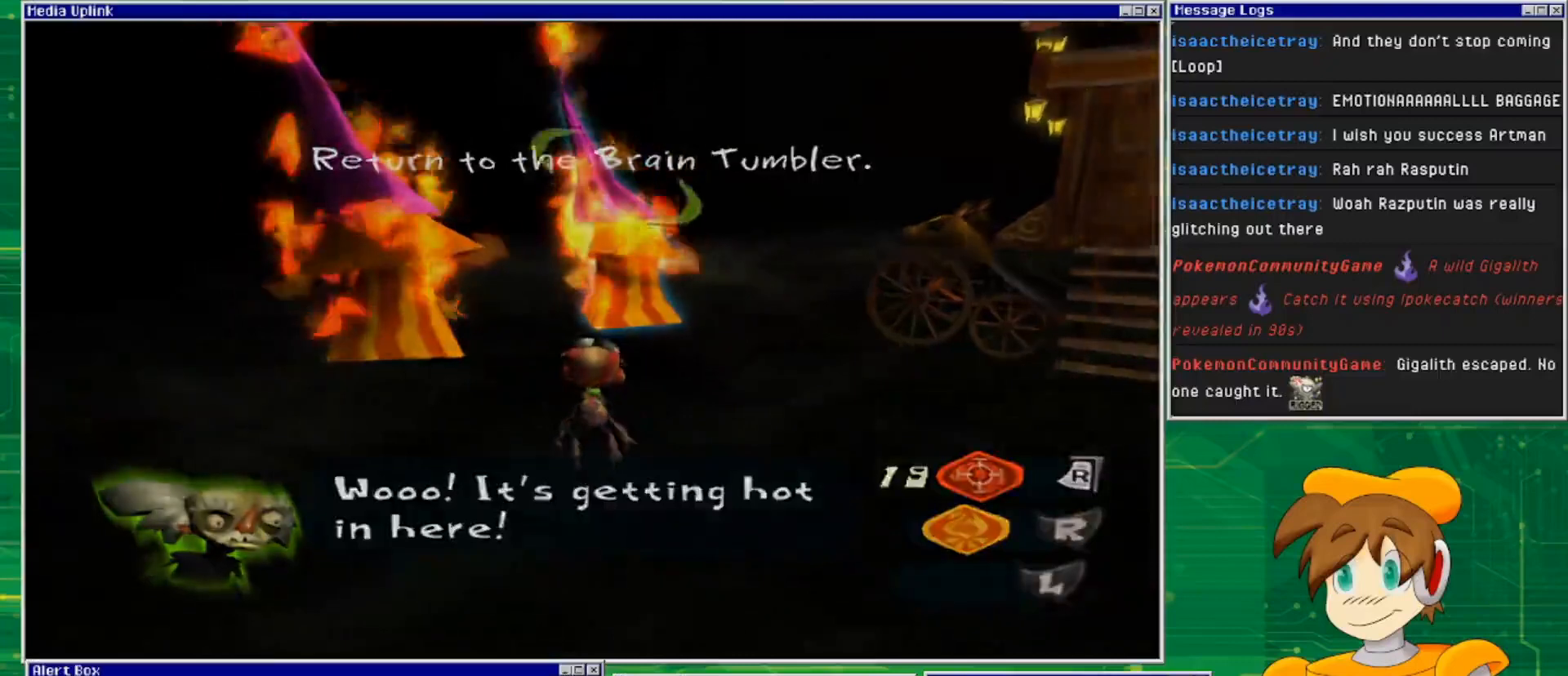
{"buttons": ["L2"], "left_stick": "center", "right_stick": "center", "events": []}
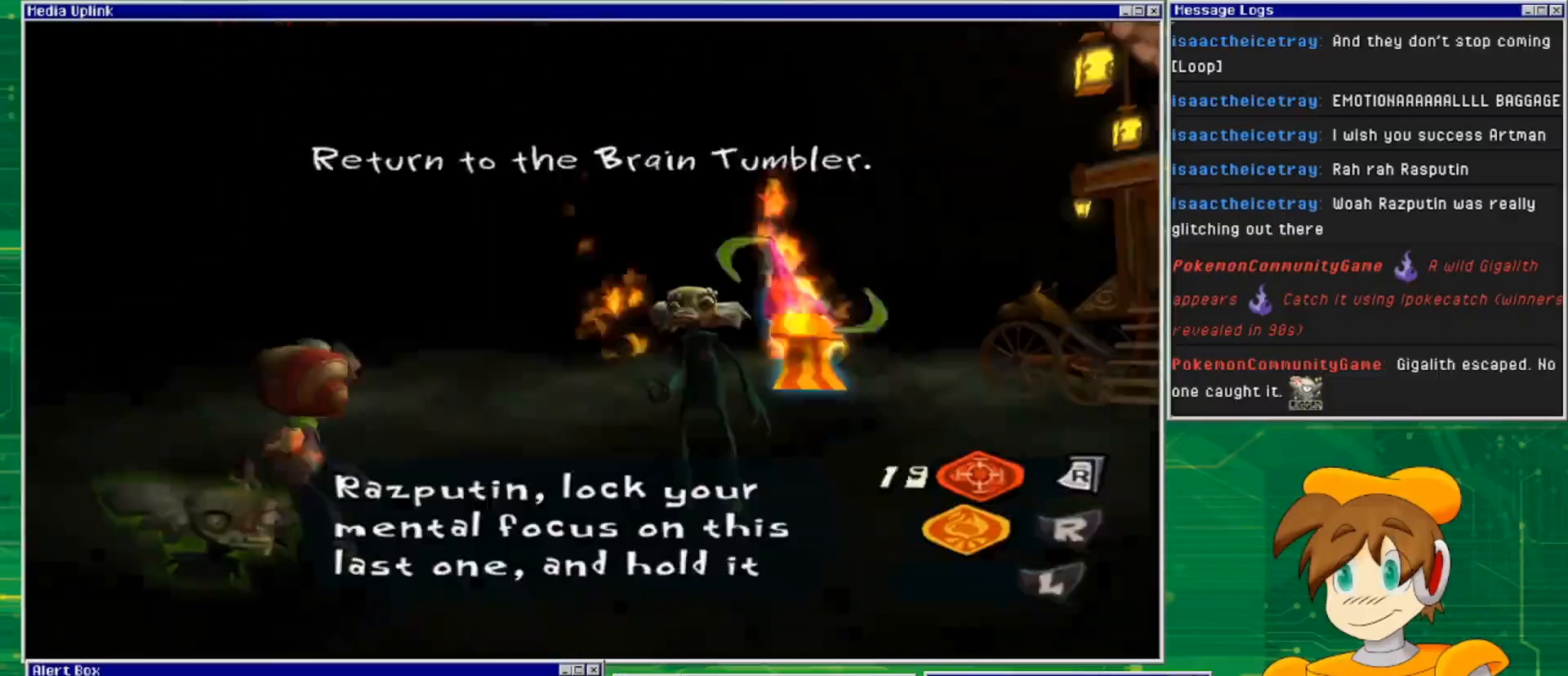
{"buttons": [], "left_stick": "center", "right_stick": "center", "events": [[500, "L2", "up"]]}